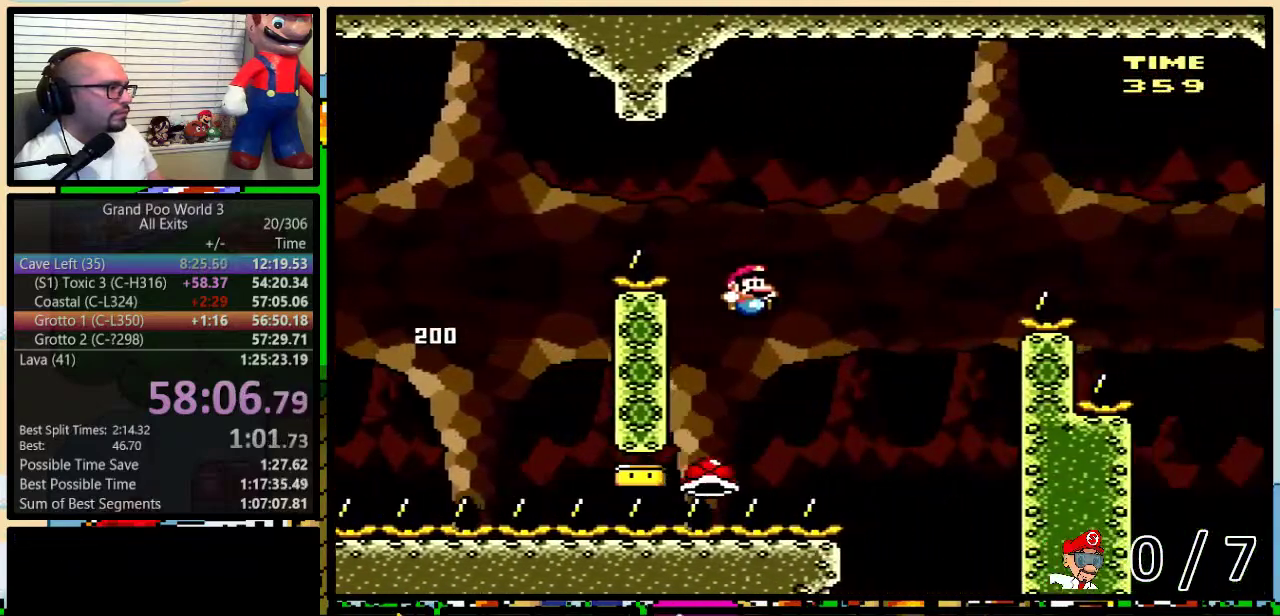
Gameplay with a controller (Nintendo layout); each line is a JSON object with the inputs held at the frame after it. "events" lists button and stick changes between this image and that frame as [ms after this image, input, new state], when the widget could be followed in between. Not read: L3 R3.
{"buttons": ["B", "Y", "DPAD_UP", "DPAD_RIGHT"], "events": [[117, "B", "down"], [267, "DPAD_LEFT", "down"], [267, "DPAD_RIGHT", "up"], [267, "DPAD_UP", "up"], [350, "DPAD_LEFT", "up"], [350, "DPAD_RIGHT", "down"], [450, "DPAD_UP", "down"]]}
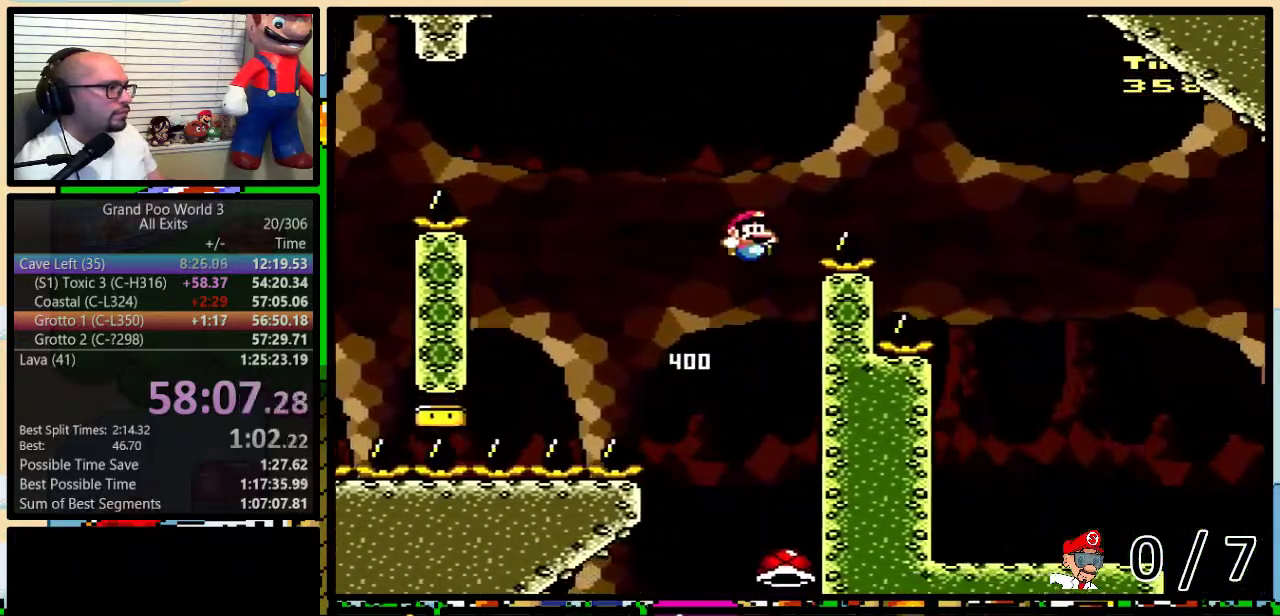
{"buttons": ["Y", "DPAD_LEFT"], "events": [[100, "DPAD_UP", "up"], [200, "B", "up"], [267, "B", "down"], [383, "B", "up"], [483, "DPAD_LEFT", "down"], [483, "DPAD_RIGHT", "up"]]}
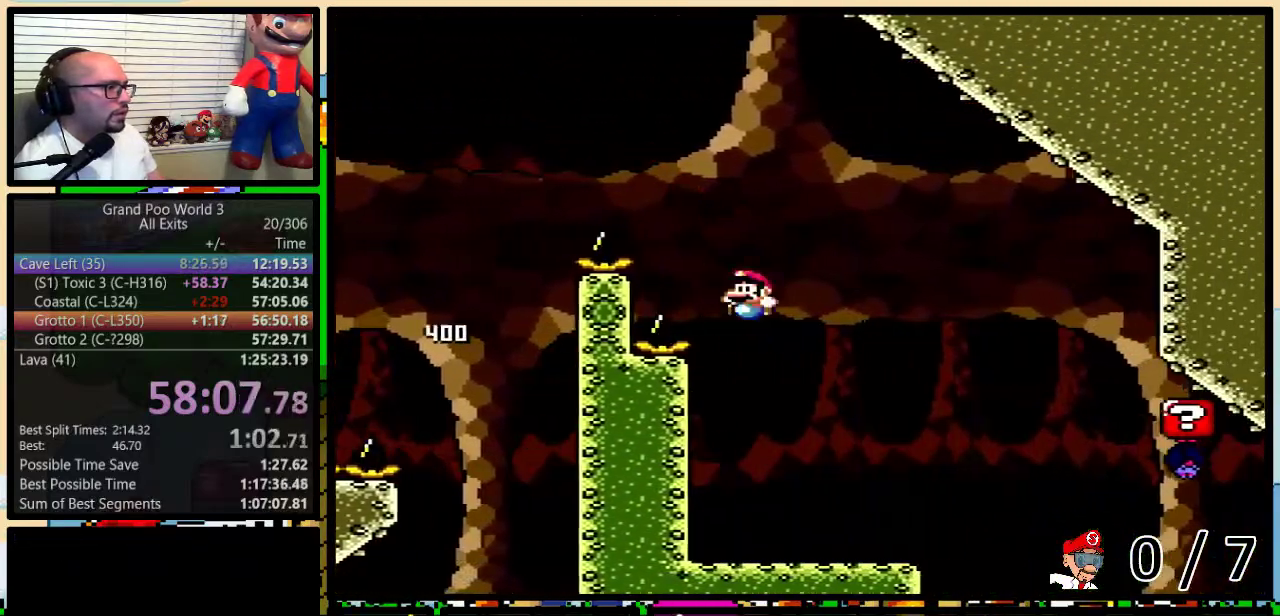
{"buttons": ["Y", "DPAD_UP", "DPAD_RIGHT"], "events": [[33, "DPAD_LEFT", "up"], [67, "DPAD_RIGHT", "down"], [167, "DPAD_UP", "down"], [417, "A", "down"], [483, "A", "up"]]}
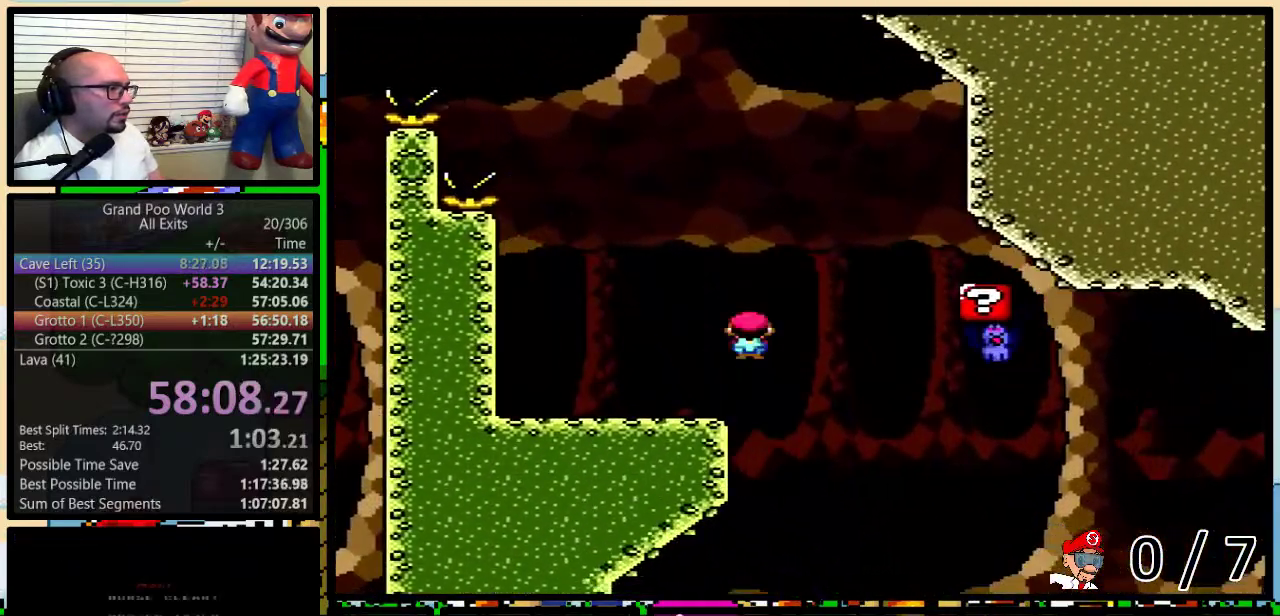
{"buttons": ["Y", "DPAD_RIGHT"], "events": [[100, "A", "down"], [100, "DPAD_UP", "up"], [350, "A", "up"]]}
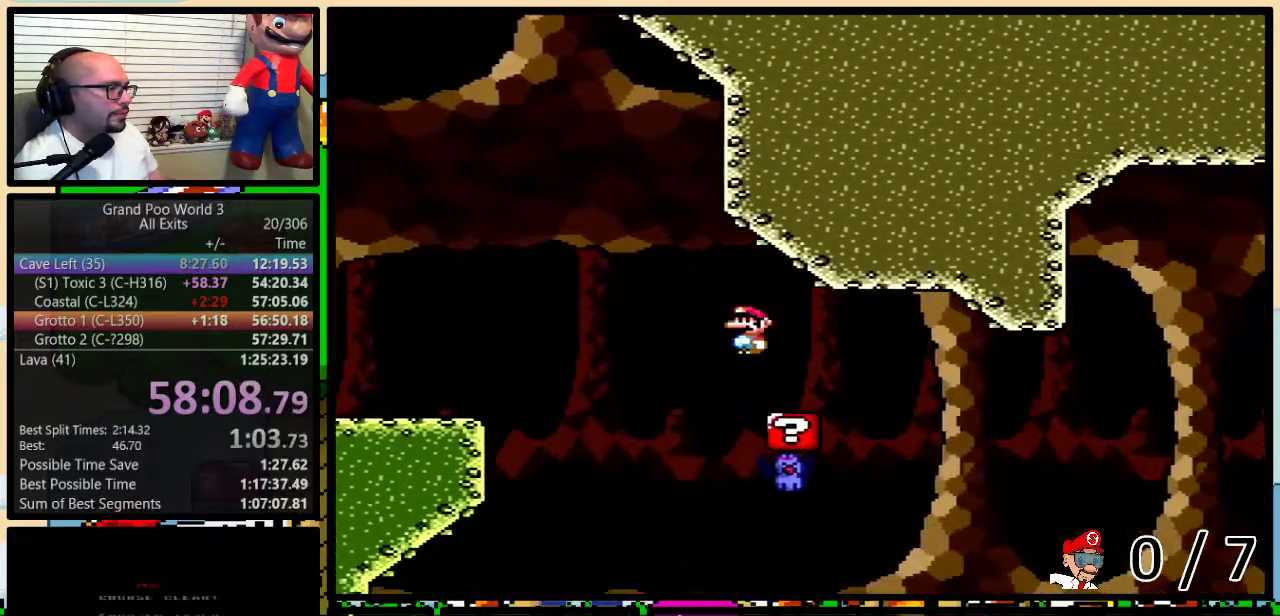
{"buttons": ["Y"], "events": [[17, "DPAD_LEFT", "down"], [17, "DPAD_RIGHT", "up"], [133, "DPAD_LEFT", "up"], [317, "DPAD_LEFT", "down"], [383, "DPAD_LEFT", "up"]]}
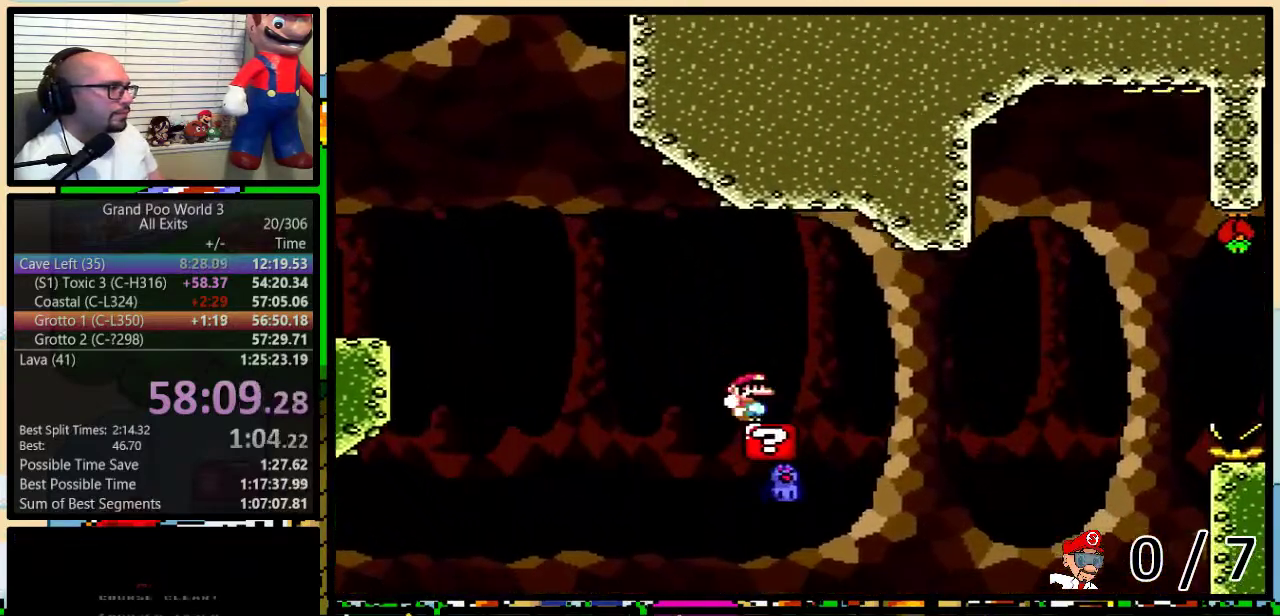
{"buttons": ["Y", "DPAD_UP", "DPAD_RIGHT"], "events": [[400, "DPAD_RIGHT", "down"], [433, "DPAD_UP", "down"]]}
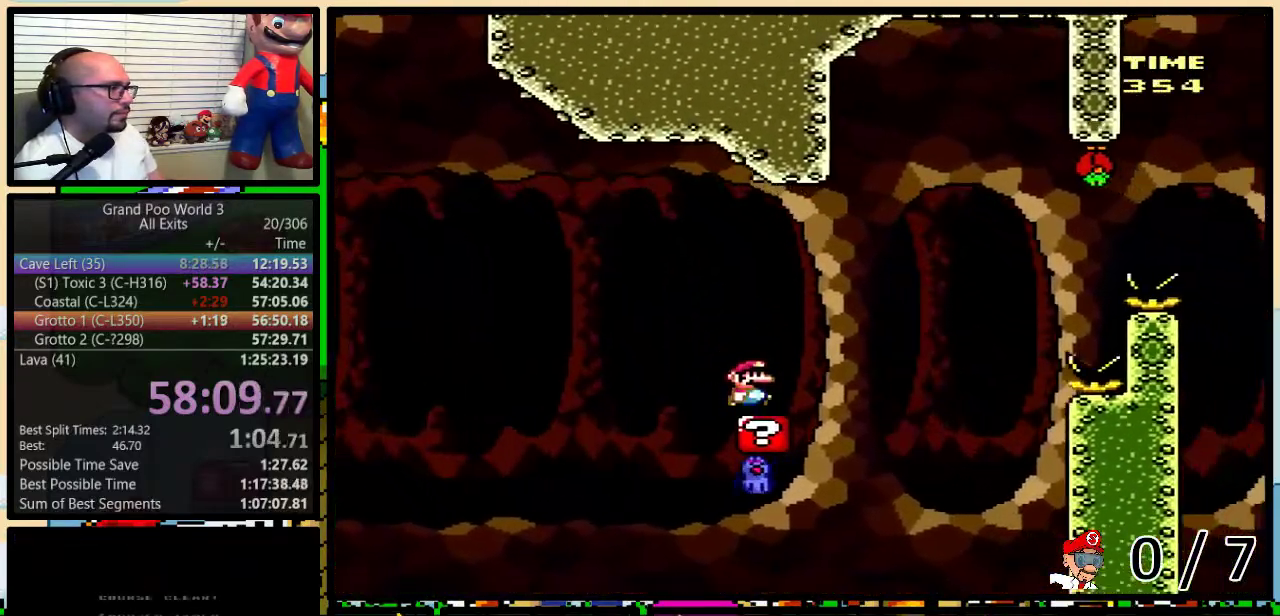
{"buttons": ["B", "Y", "DPAD_LEFT"], "events": [[183, "B", "down"], [433, "DPAD_RIGHT", "up"], [467, "DPAD_LEFT", "down"], [467, "DPAD_UP", "up"]]}
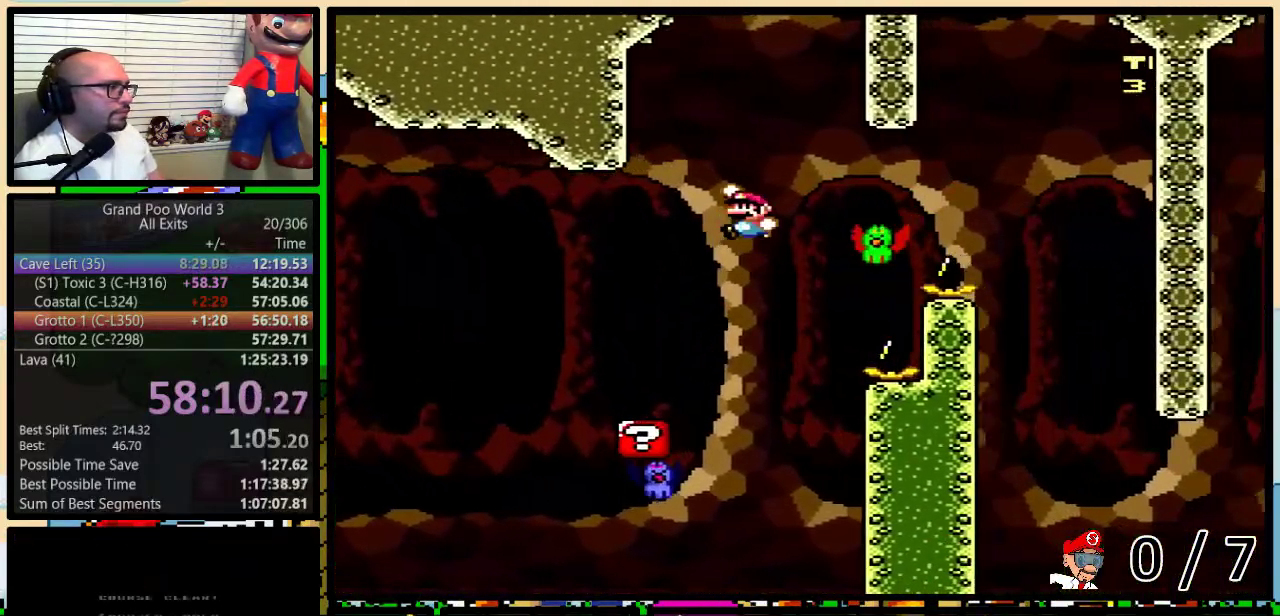
{"buttons": ["B", "Y", "DPAD_UP", "DPAD_RIGHT"], "events": [[117, "DPAD_UP", "down"], [133, "DPAD_LEFT", "up"], [133, "DPAD_RIGHT", "down"], [183, "DPAD_UP", "up"], [250, "DPAD_RIGHT", "up"], [350, "DPAD_RIGHT", "down"], [350, "DPAD_UP", "down"]]}
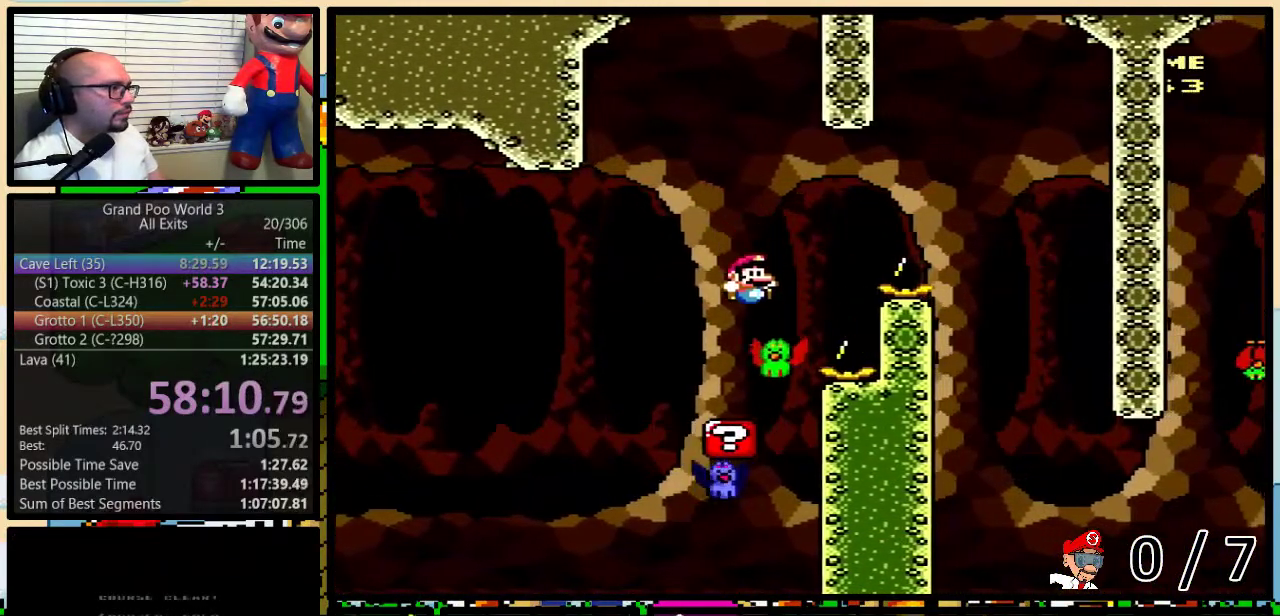
{"buttons": ["B", "Y", "DPAD_RIGHT"], "events": [[350, "DPAD_UP", "up"]]}
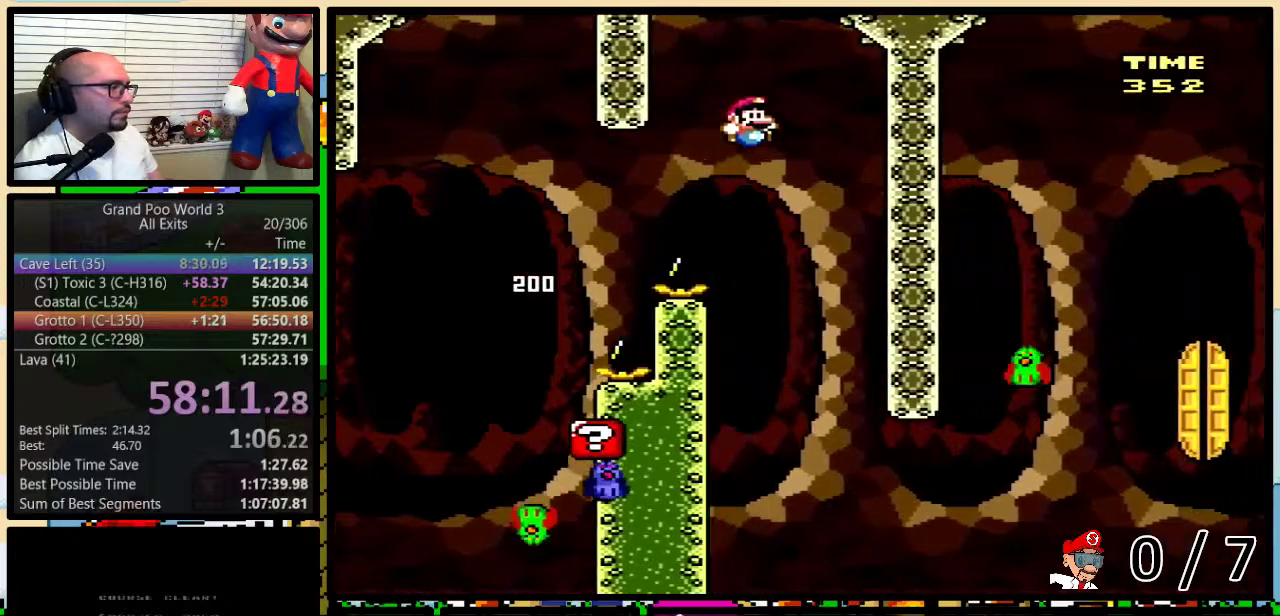
{"buttons": ["B", "Y", "DPAD_UP", "DPAD_RIGHT"], "events": [[467, "DPAD_UP", "down"]]}
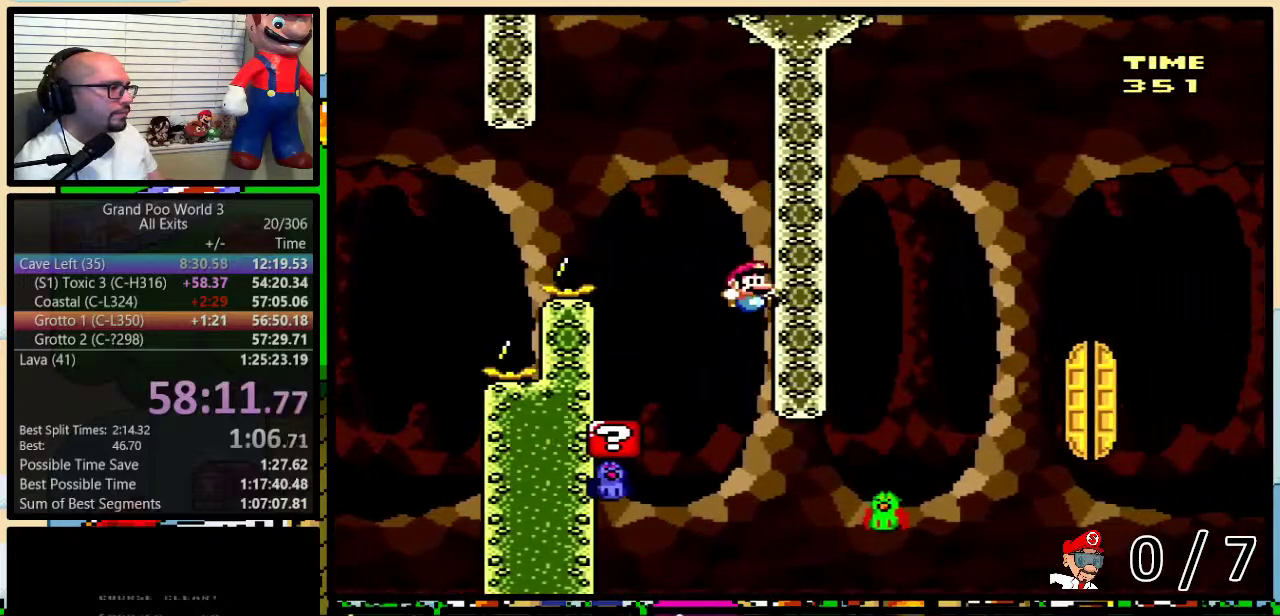
{"buttons": ["B", "Y", "DPAD_UP", "DPAD_RIGHT"], "events": []}
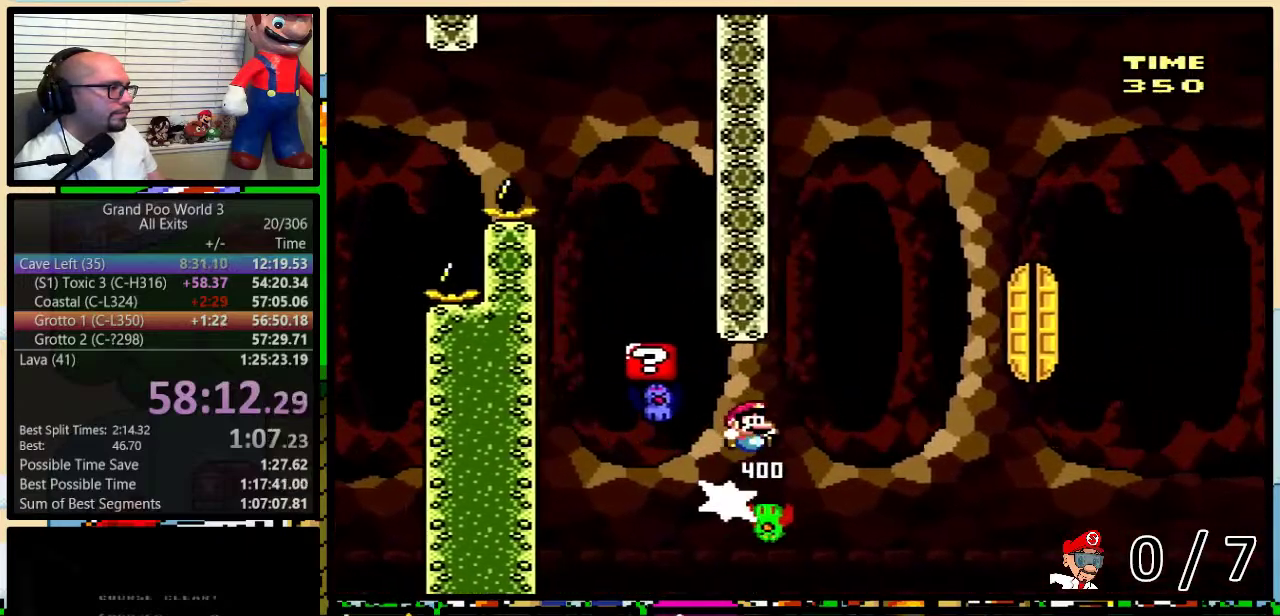
{"buttons": ["Y"], "events": [[100, "DPAD_LEFT", "down"], [100, "DPAD_RIGHT", "up"], [100, "DPAD_UP", "up"], [350, "B", "up"], [433, "DPAD_LEFT", "up"]]}
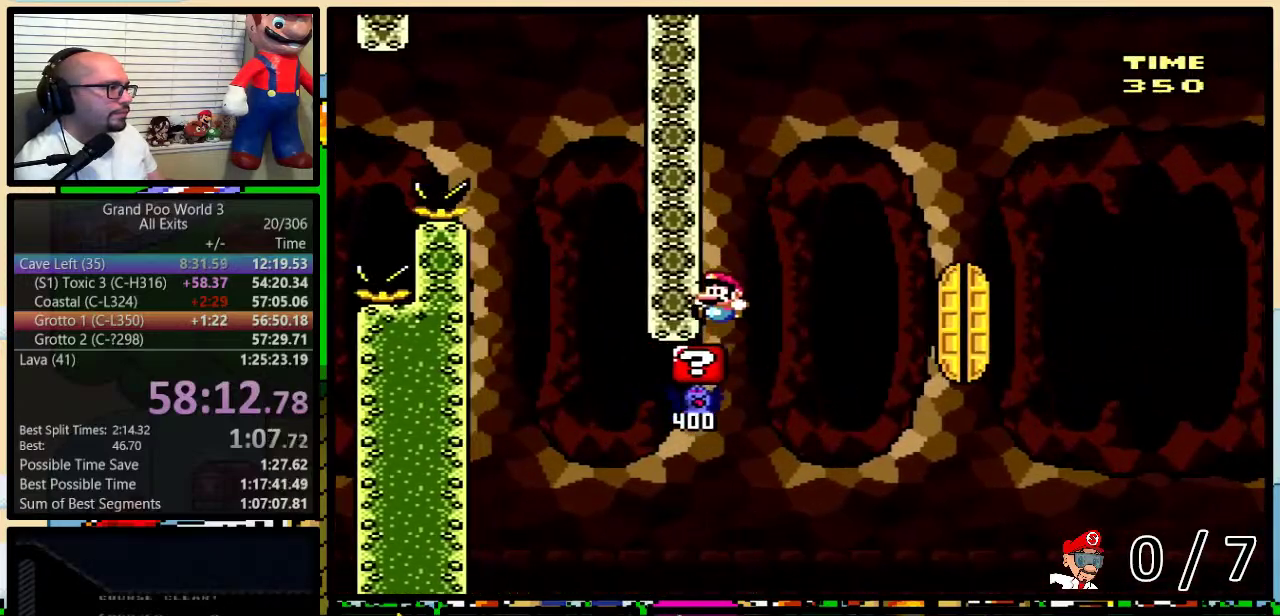
{"buttons": ["Y"], "events": []}
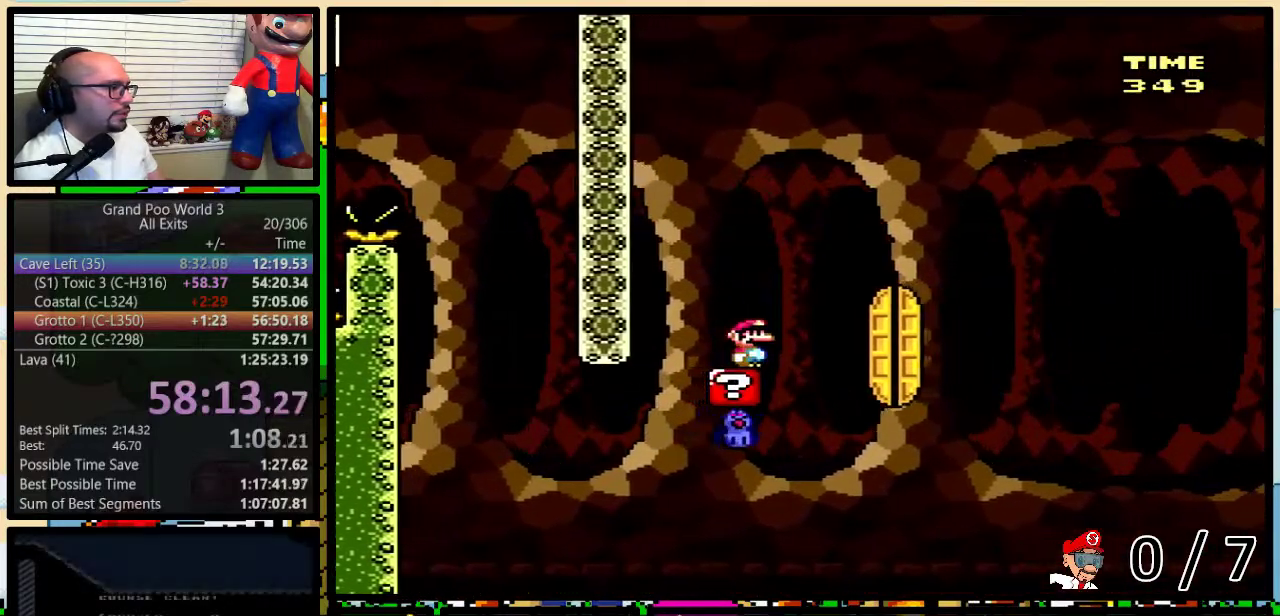
{"buttons": ["Y"], "events": []}
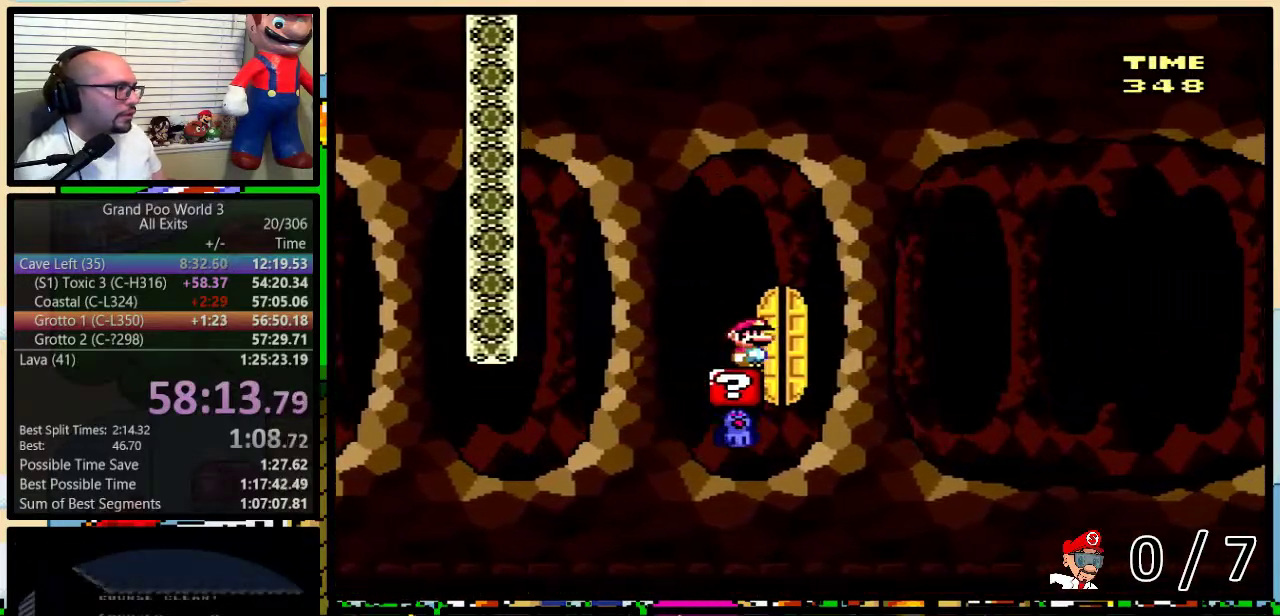
{"buttons": ["Y"], "events": [[100, "DPAD_UP", "down"], [167, "DPAD_UP", "up"], [267, "DPAD_UP", "down"], [350, "DPAD_UP", "up"]]}
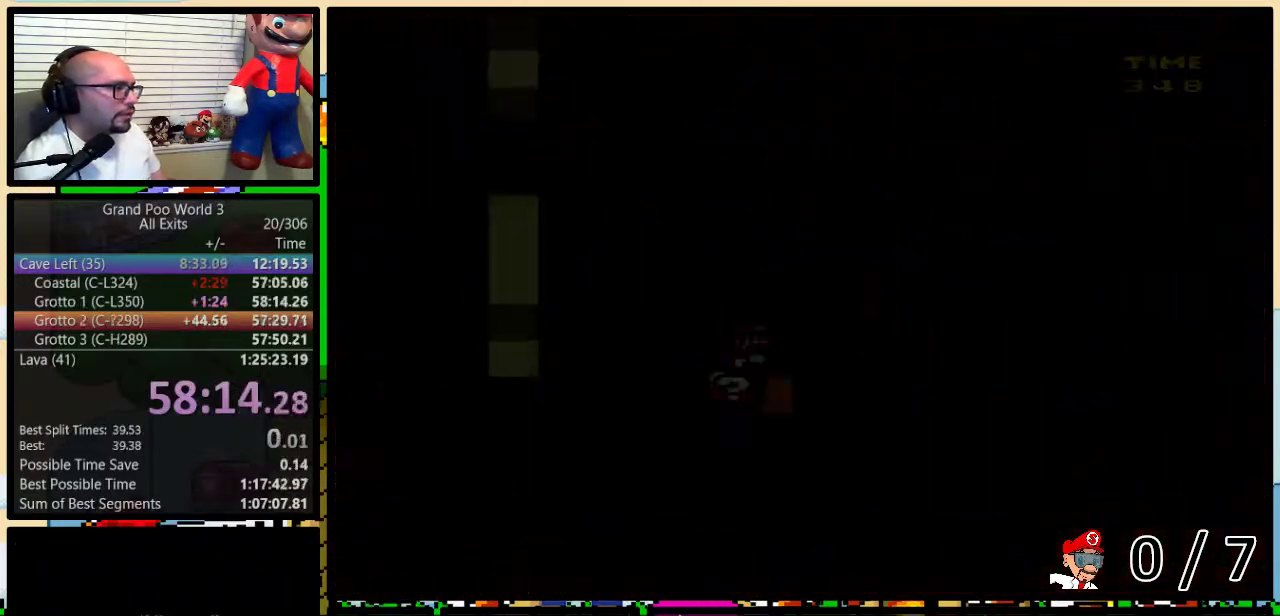
{"buttons": ["Y"], "events": []}
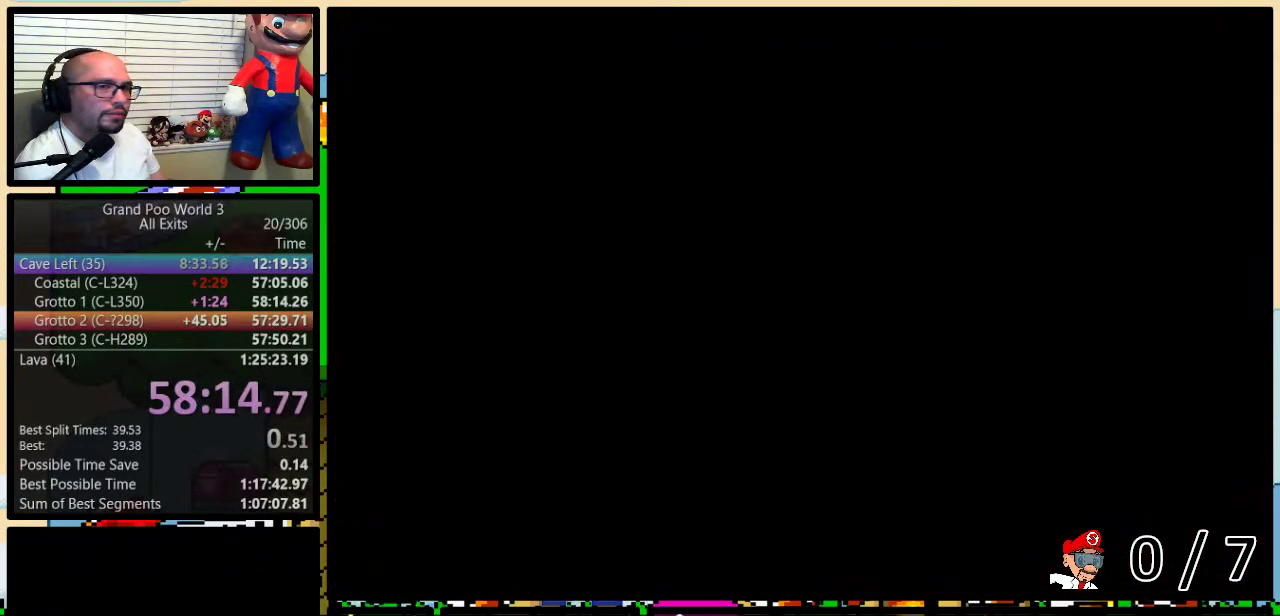
{"buttons": ["Y"], "events": []}
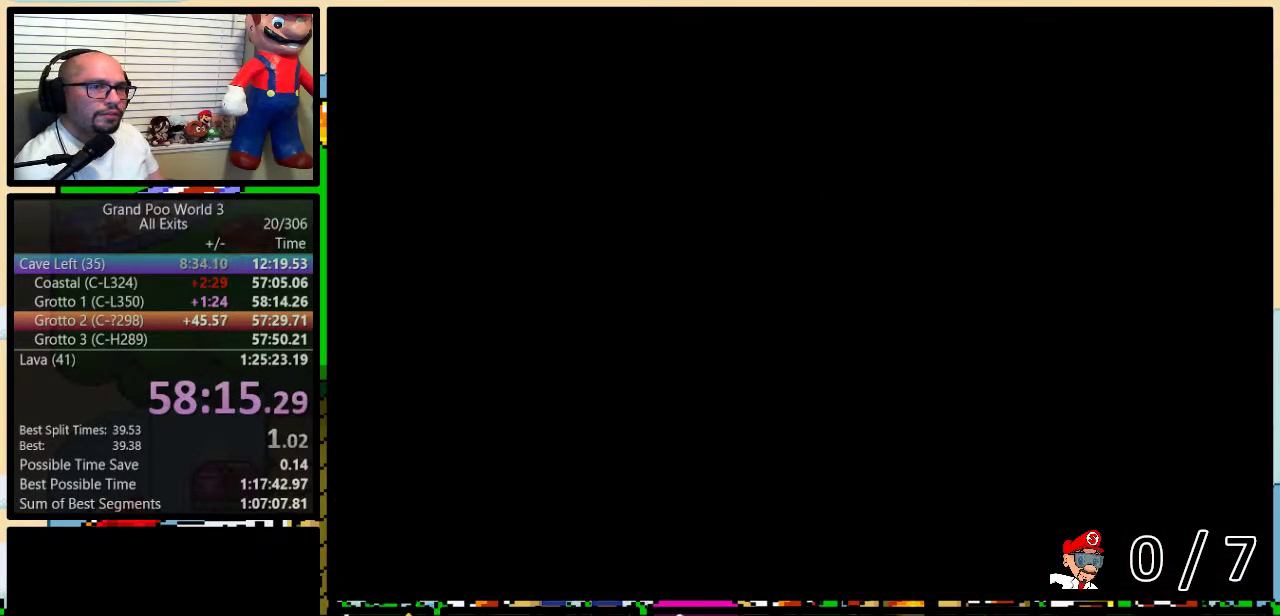
{"buttons": ["Y"], "events": []}
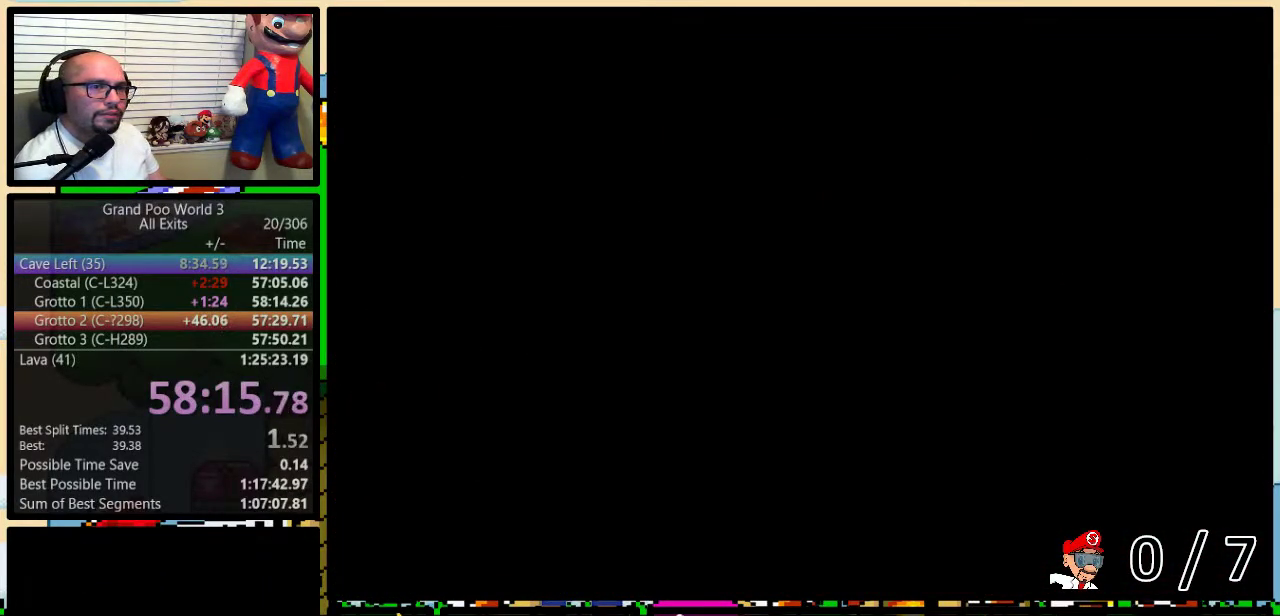
{"buttons": ["Y"], "events": []}
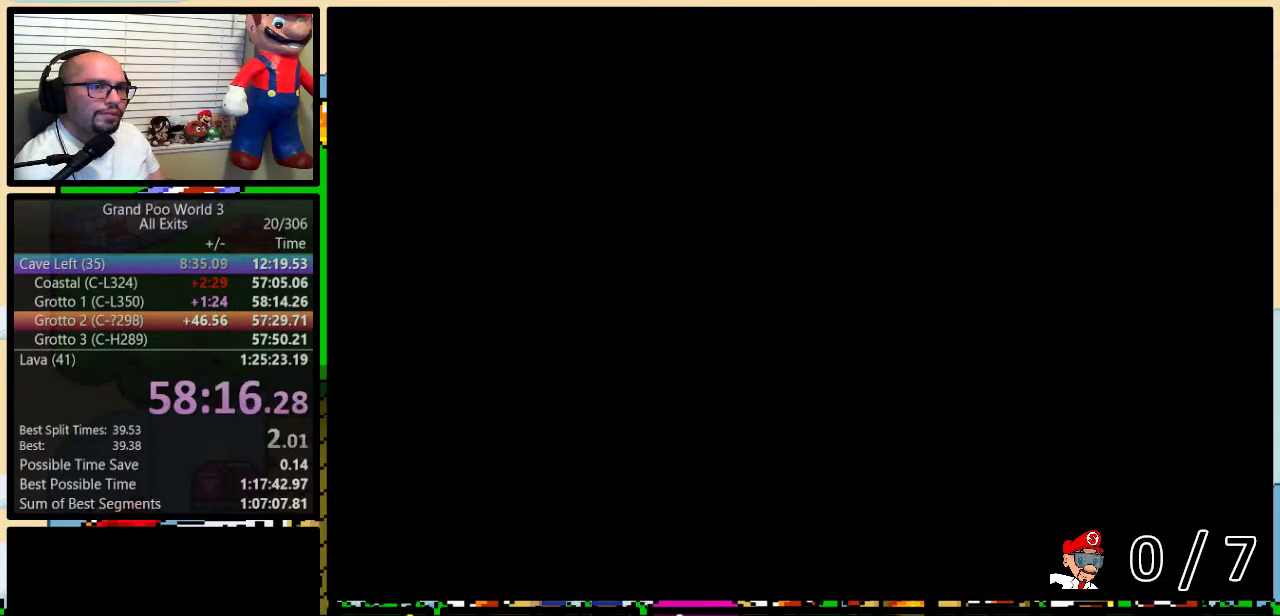
{"buttons": ["Y", "DPAD_RIGHT"], "events": [[100, "DPAD_RIGHT", "down"], [300, "DPAD_RIGHT", "up"], [417, "DPAD_RIGHT", "down"]]}
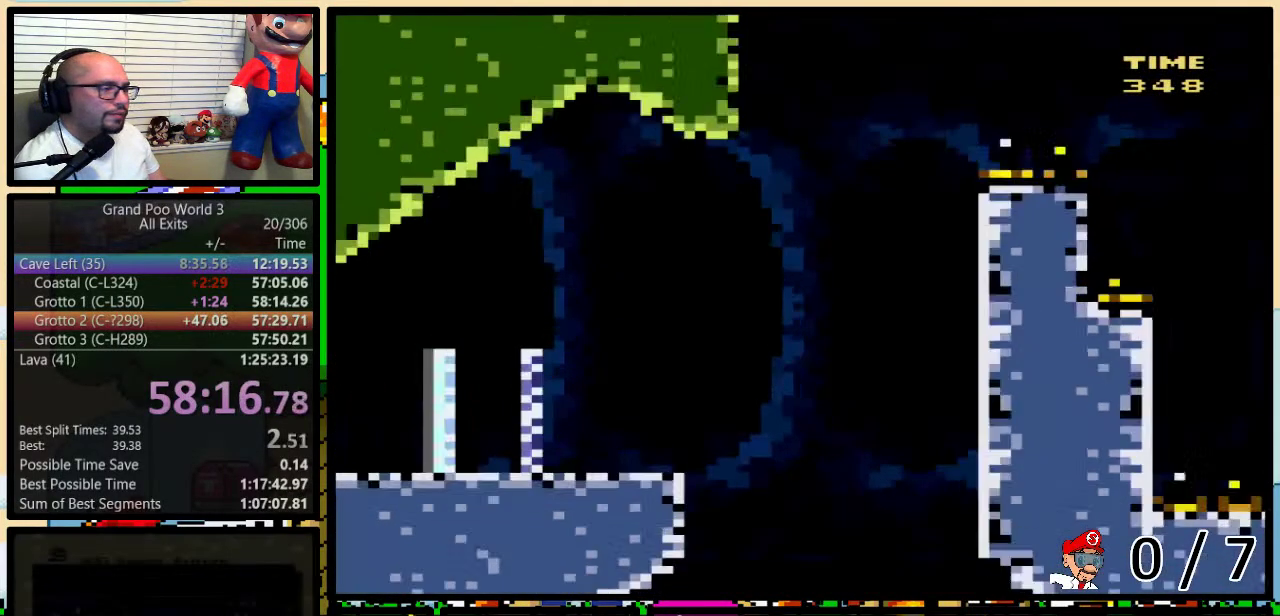
{"buttons": ["Y", "DPAD_UP", "DPAD_RIGHT"], "events": [[133, "DPAD_RIGHT", "up"], [233, "DPAD_RIGHT", "down"], [367, "DPAD_UP", "down"]]}
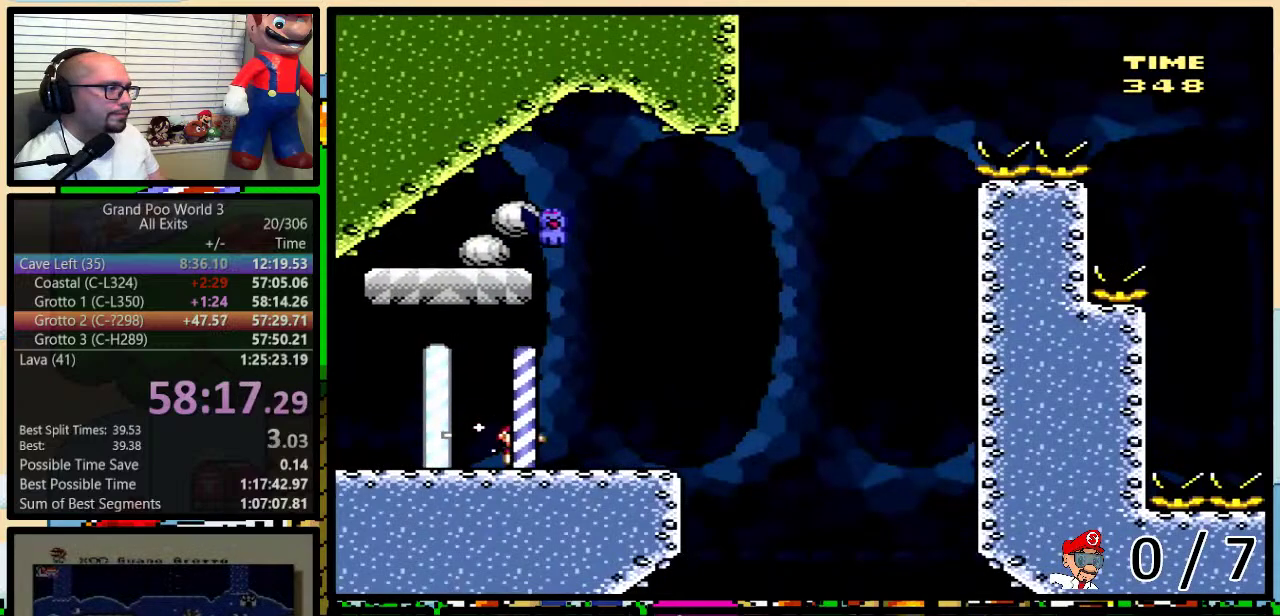
{"buttons": ["B", "Y", "DPAD_LEFT"], "events": [[267, "B", "down"], [317, "DPAD_LEFT", "down"], [317, "DPAD_RIGHT", "up"], [317, "DPAD_UP", "up"]]}
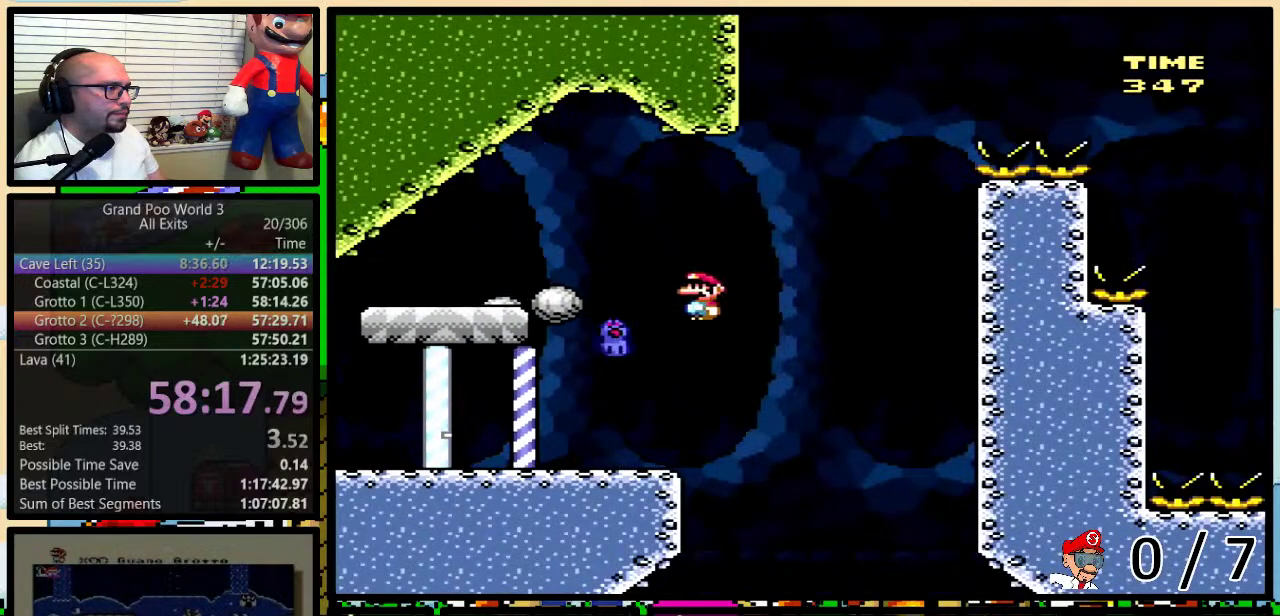
{"buttons": ["B", "Y", "DPAD_RIGHT"], "events": [[417, "DPAD_LEFT", "up"], [417, "DPAD_RIGHT", "down"]]}
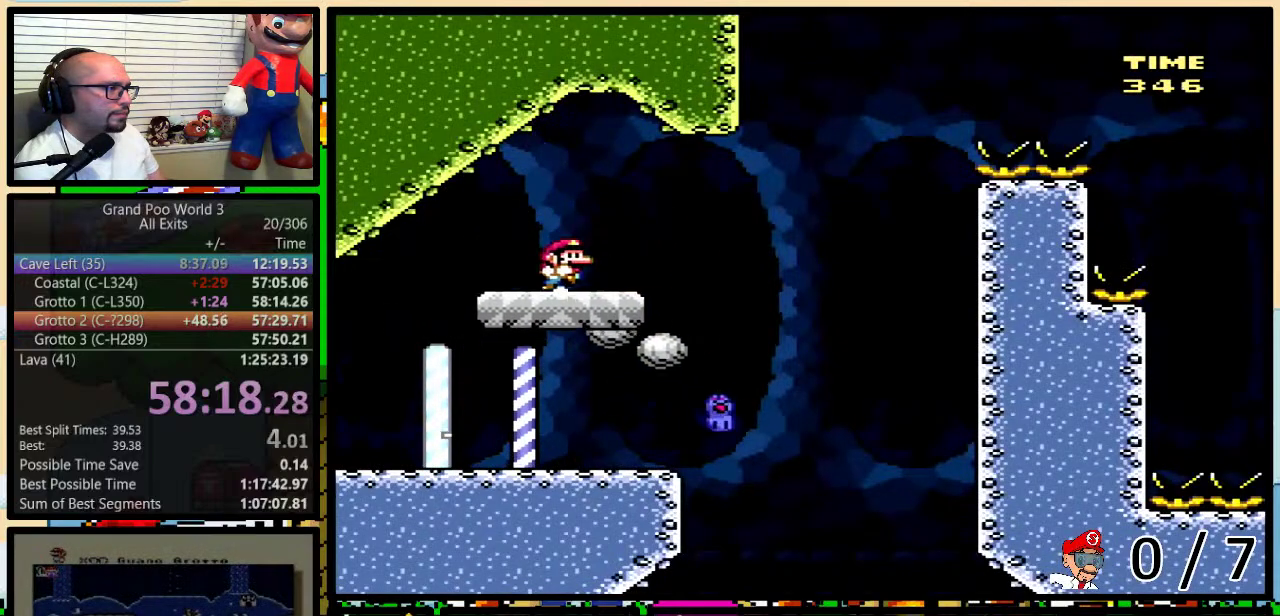
{"buttons": ["B", "Y", "DPAD_UP", "DPAD_RIGHT"], "events": [[17, "DPAD_RIGHT", "up"], [100, "B", "up"], [133, "DPAD_RIGHT", "down"], [283, "DPAD_UP", "down"], [467, "B", "down"]]}
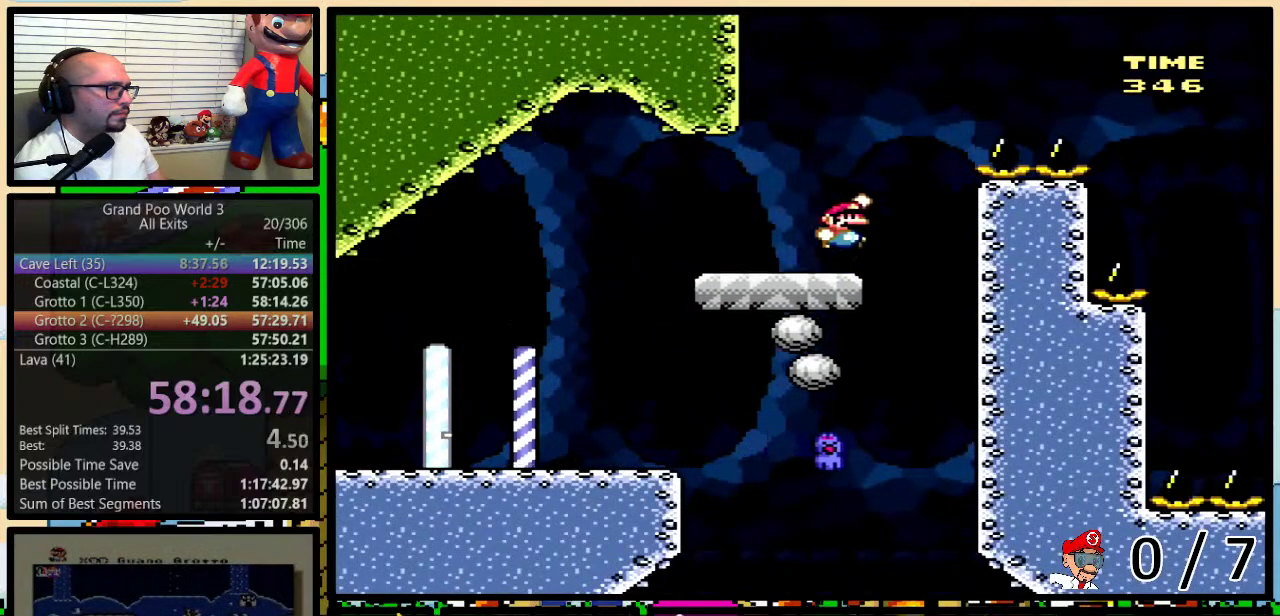
{"buttons": ["B", "Y", "DPAD_RIGHT"], "events": [[167, "DPAD_UP", "up"]]}
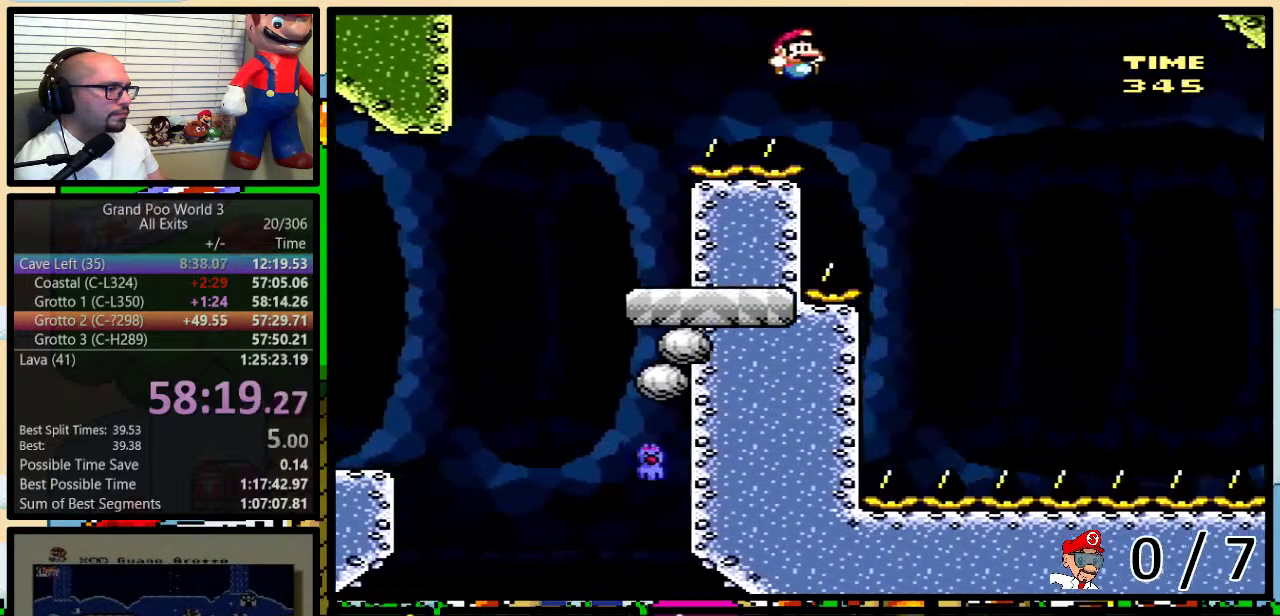
{"buttons": ["B", "Y", "DPAD_LEFT"], "events": [[300, "DPAD_LEFT", "down"], [300, "DPAD_RIGHT", "up"]]}
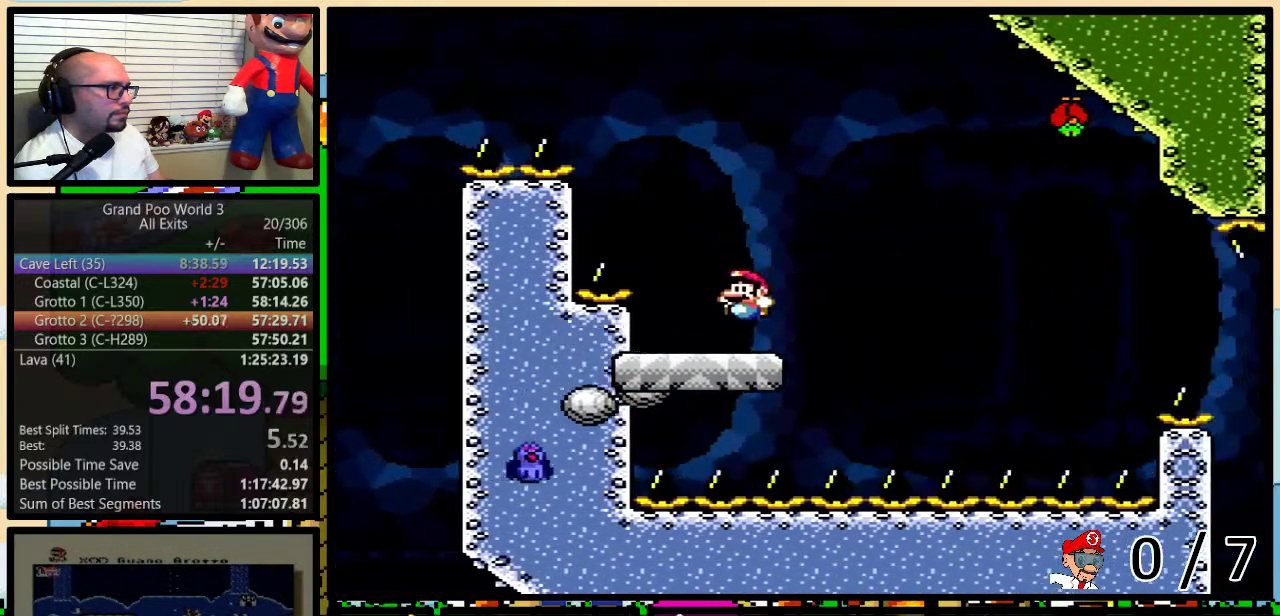
{"buttons": ["B", "Y", "DPAD_LEFT"], "events": [[83, "B", "up"], [83, "DPAD_LEFT", "up"], [83, "DPAD_RIGHT", "down"], [417, "B", "down"], [450, "DPAD_LEFT", "down"], [450, "DPAD_RIGHT", "up"]]}
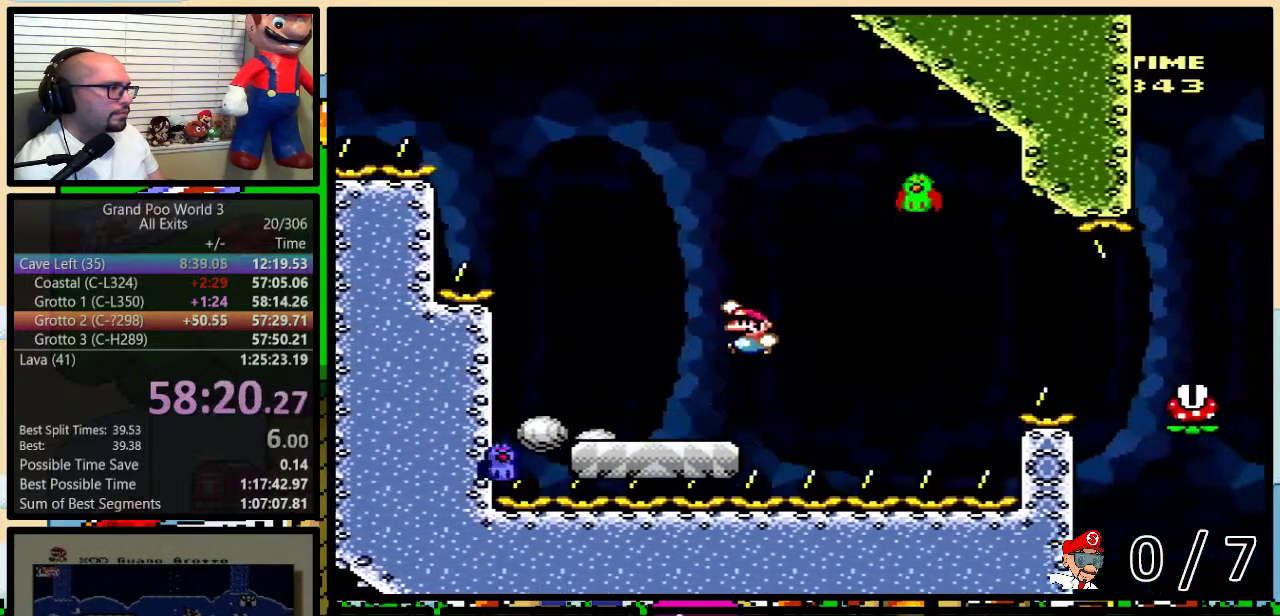
{"buttons": ["B", "Y"], "events": [[50, "DPAD_UP", "down"], [67, "DPAD_LEFT", "up"], [67, "DPAD_RIGHT", "down"], [100, "DPAD_UP", "up"], [133, "DPAD_RIGHT", "up"]]}
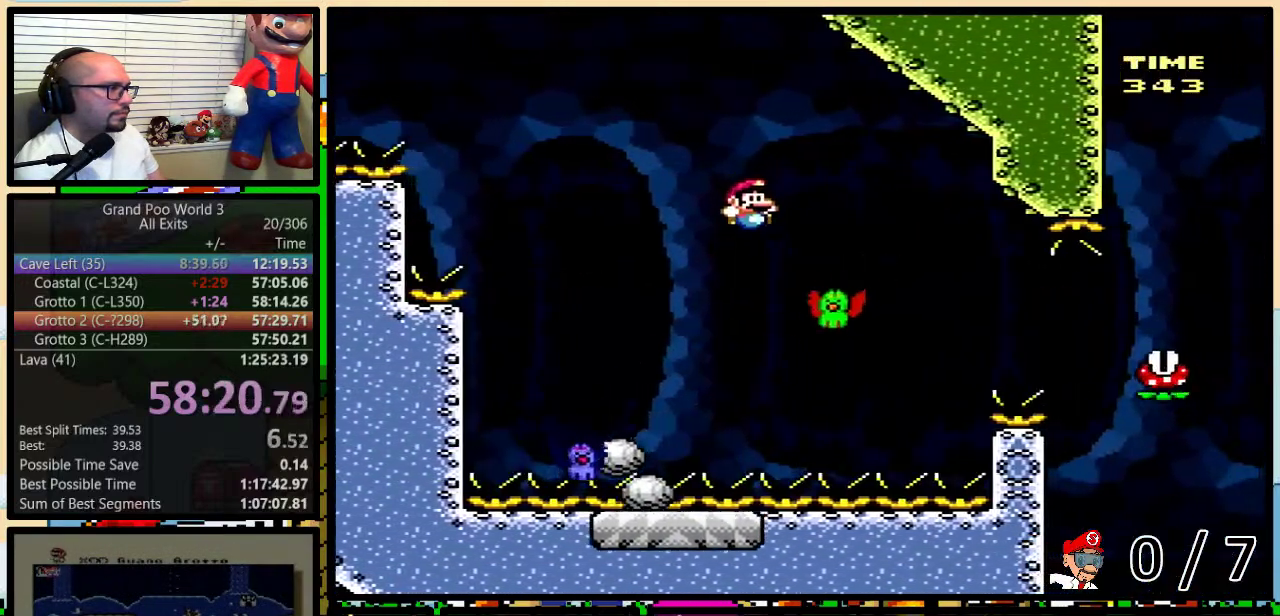
{"buttons": ["B", "Y", "DPAD_LEFT"], "events": [[467, "DPAD_LEFT", "down"]]}